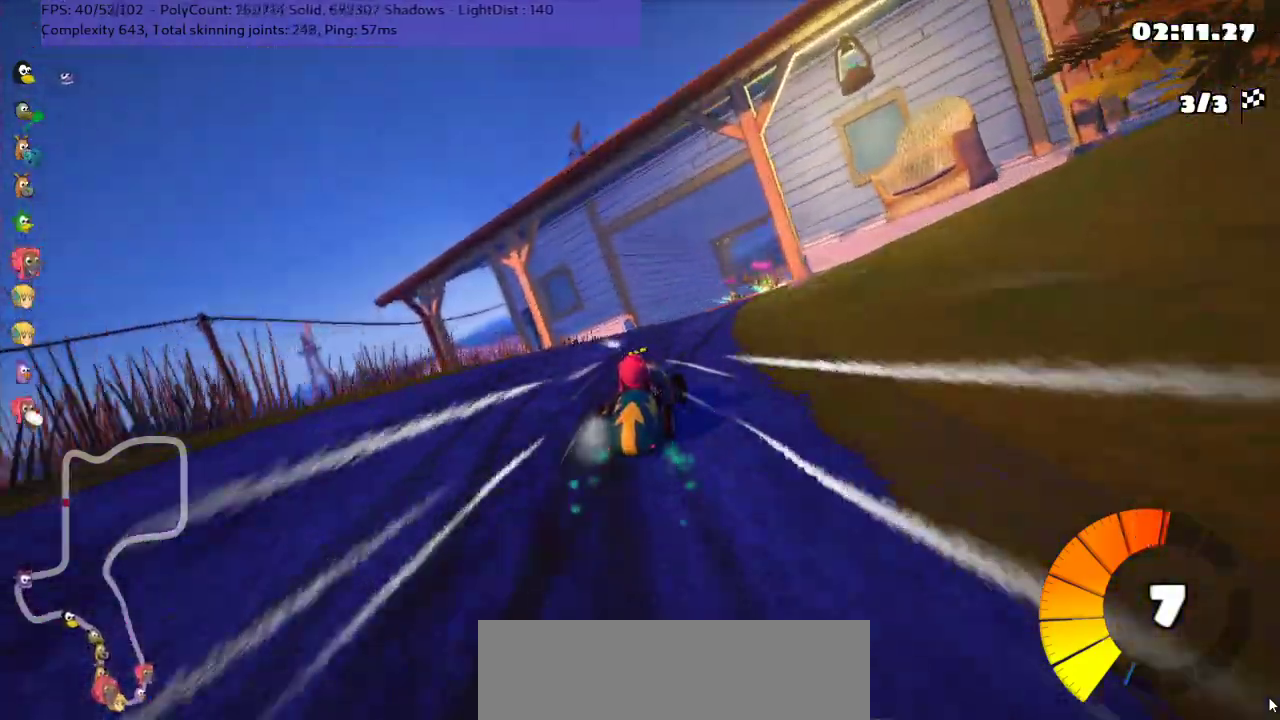
Gameplay with keyboard; each line is a JSON object with the keys held at the frame after it. "events" lists presses ("down") and releases ("up") of ".", "/", "alt_r", "b", "comma", "ctrl_r", "down", "g", "h", "j", "k", "l", "left", "m", "n", "quote", "return", "right", "semicolon", "shift_r", "space", "super", "up" and "v" between this image and that frame as [ms after this image, input, new state], when the widget could be followed in between. No other keys are recorded. Mouse input is not recorded.
{"keys": ["left", "m", "up"], "events": [[150, "right", "down"], [317, "right", "up"]]}
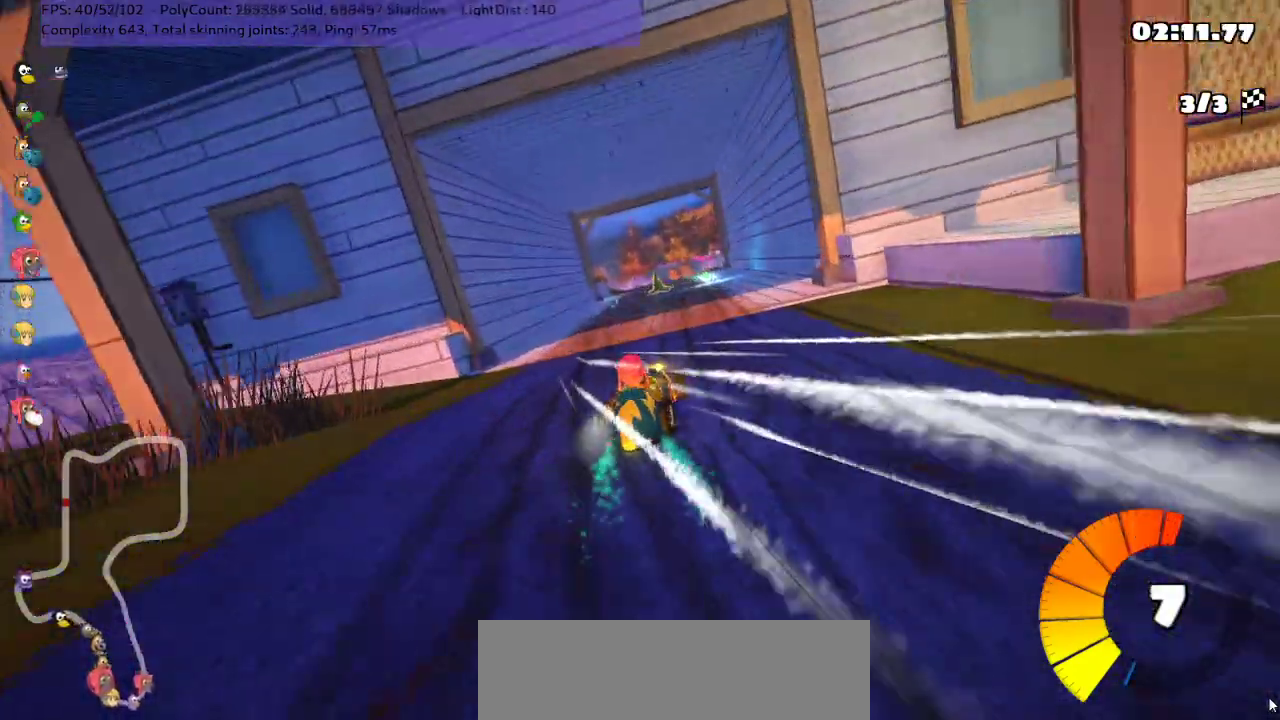
{"keys": ["left", "m", "right", "up"], "events": [[333, "right", "down"], [383, "right", "up"], [483, "right", "down"]]}
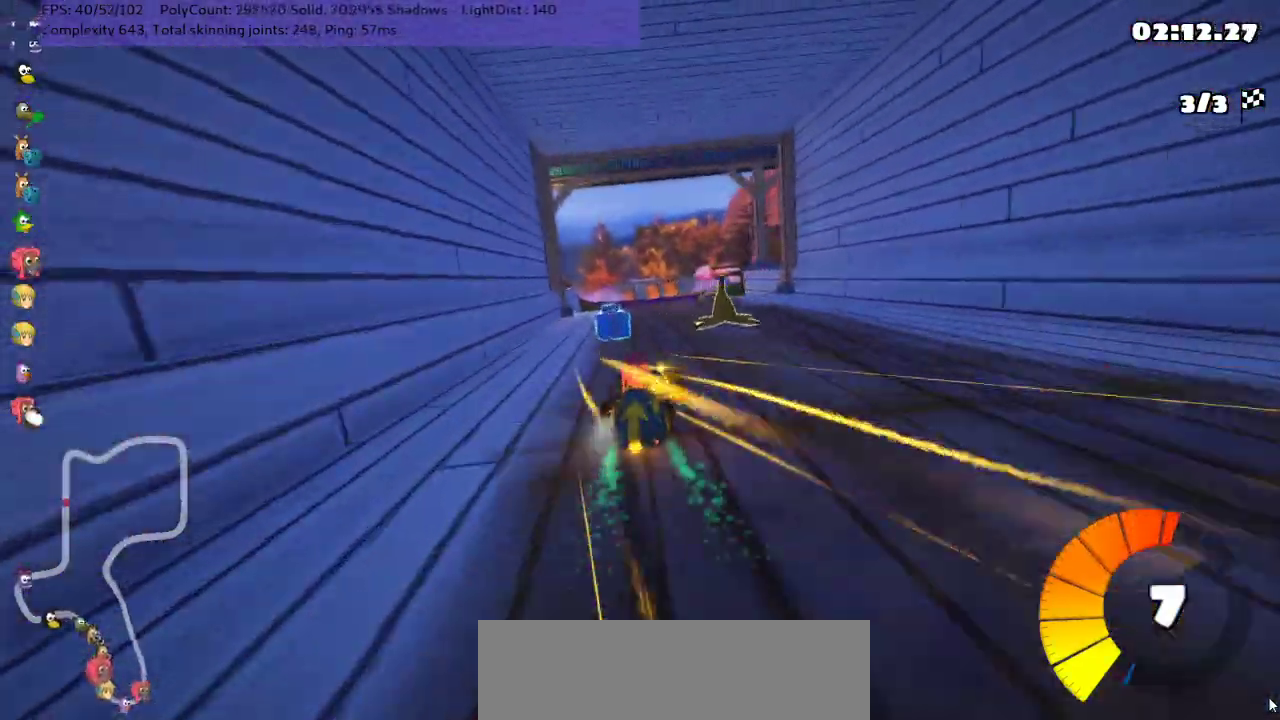
{"keys": ["up"], "events": [[50, "right", "up"], [183, "n", "down"], [267, "m", "up"], [367, "left", "up"], [417, "n", "up"]]}
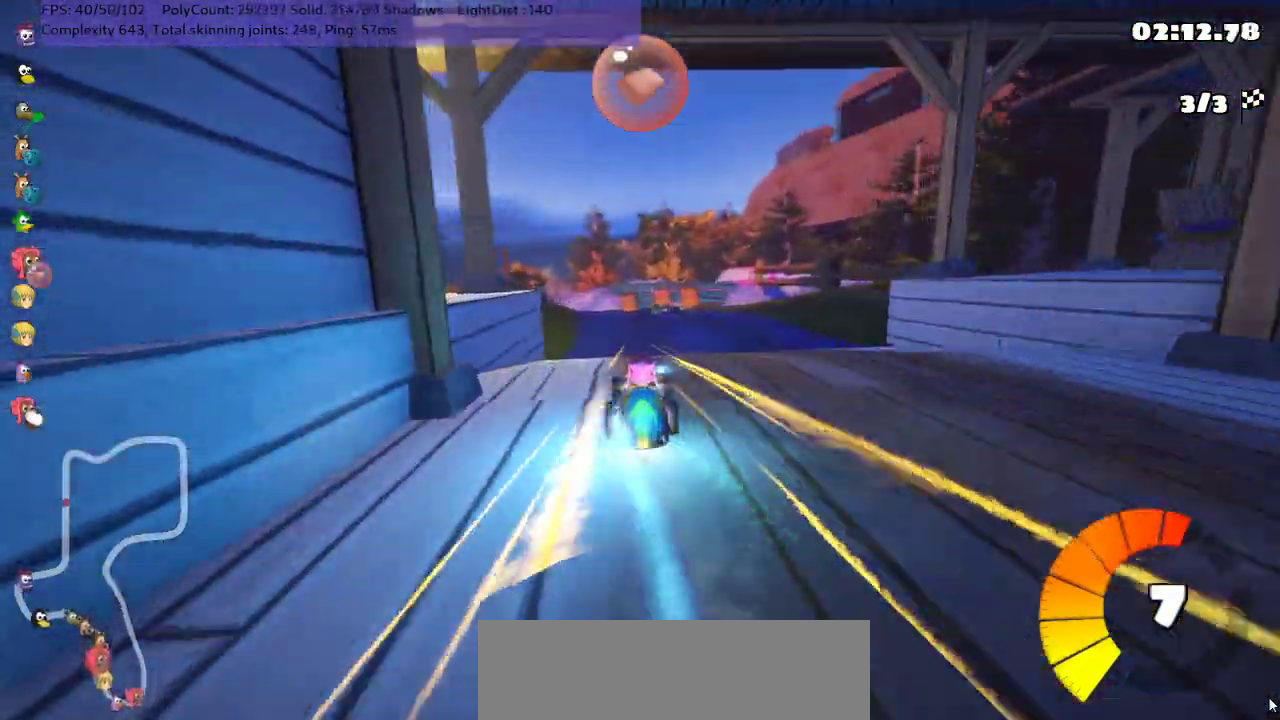
{"keys": ["left", "m", "right", "up"], "events": [[367, "m", "down"], [400, "left", "down"], [500, "right", "down"]]}
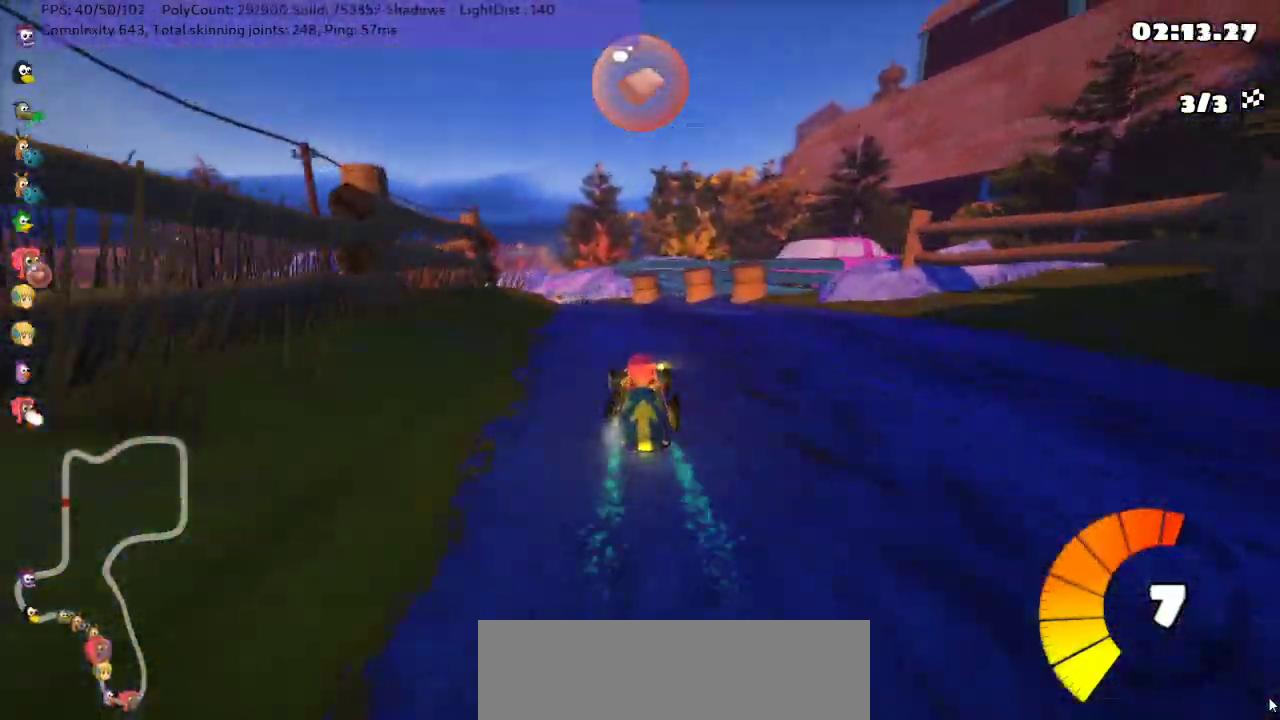
{"keys": ["m", "right", "up"], "events": [[50, "left", "up"], [183, "left", "down"], [317, "left", "up"]]}
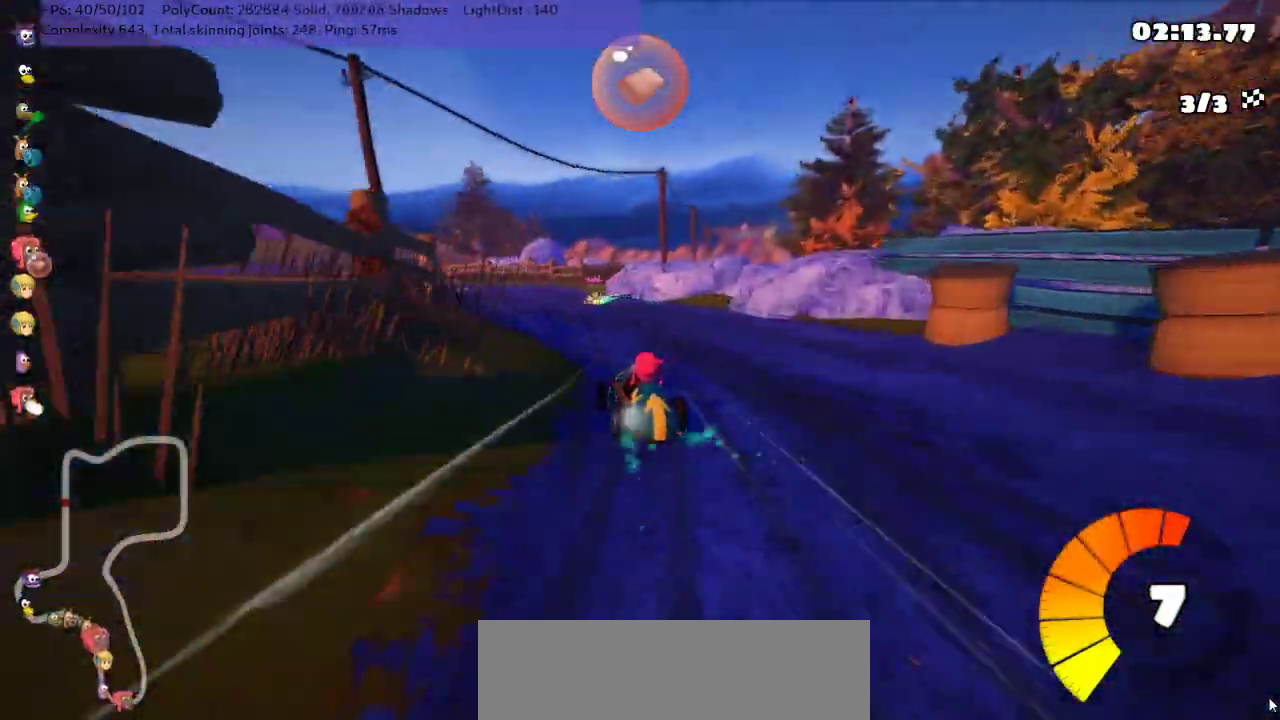
{"keys": ["m", "right", "up"], "events": [[267, "left", "down"], [450, "left", "up"]]}
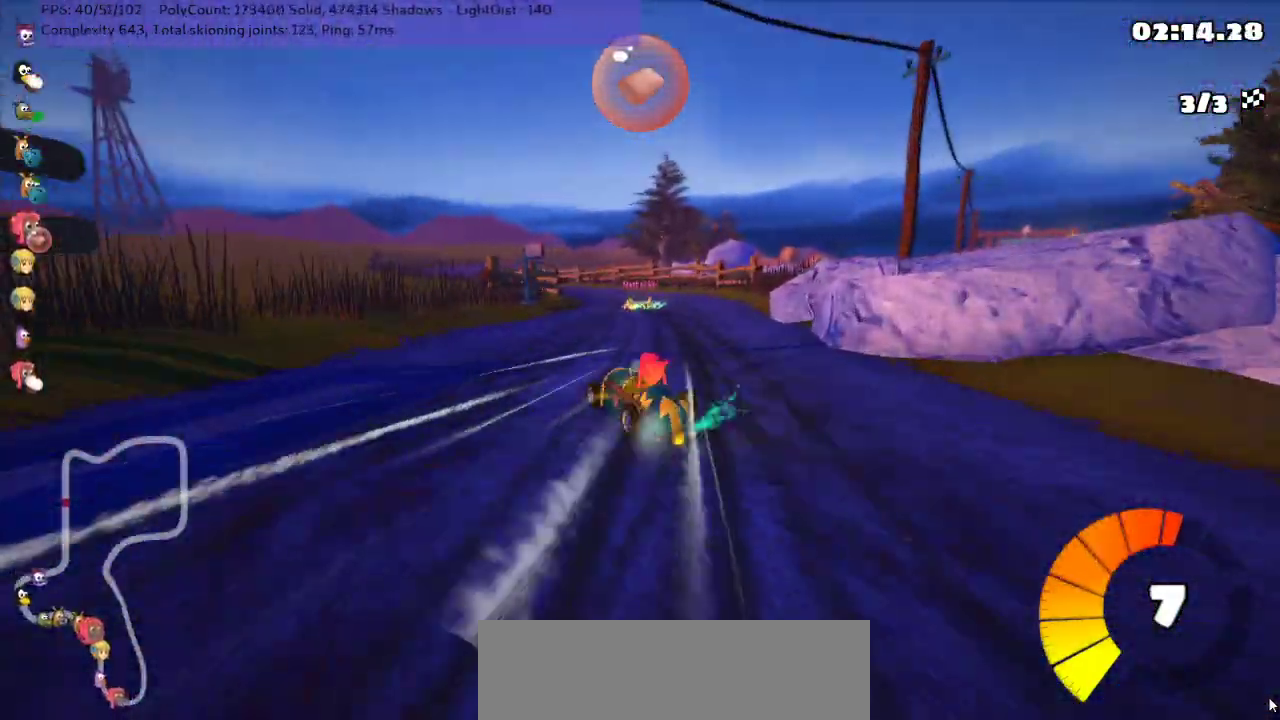
{"keys": ["m", "right", "up"], "events": []}
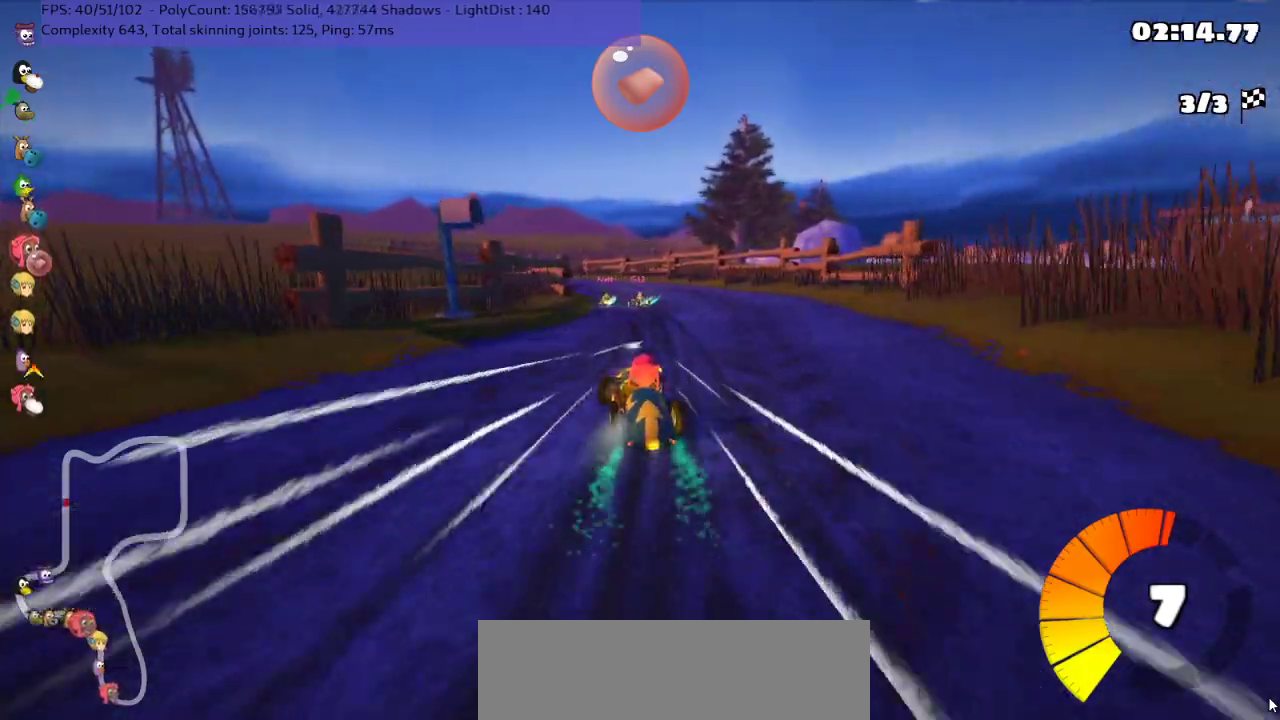
{"keys": ["m", "right", "up"], "events": [[300, "left", "down"], [450, "left", "up"]]}
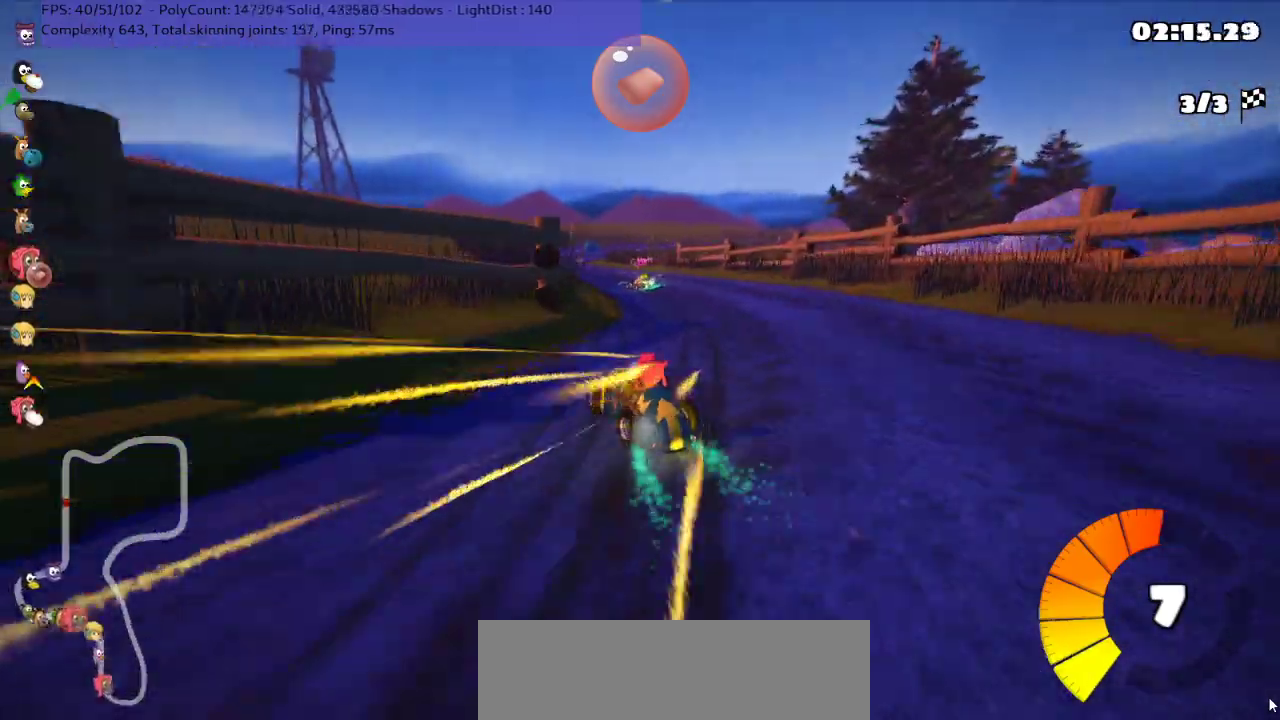
{"keys": ["m", "right", "up"], "events": [[367, "left", "down"], [467, "left", "up"]]}
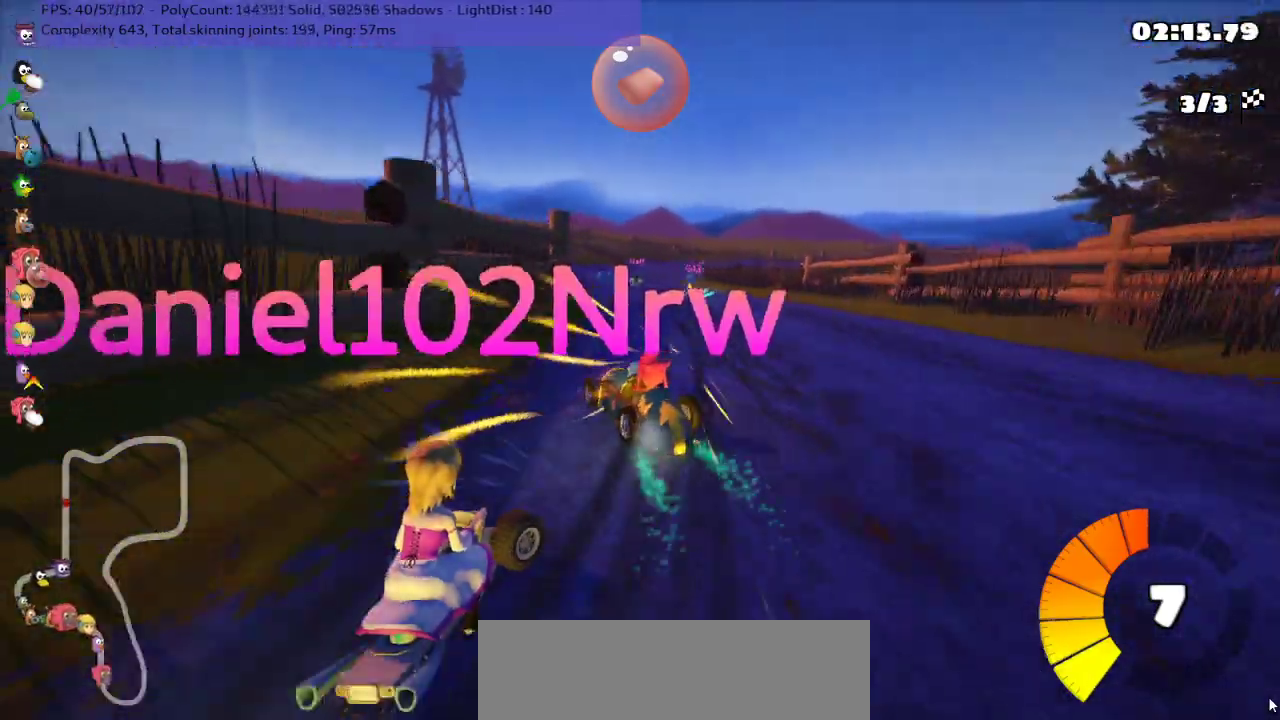
{"keys": ["m", "right", "up"], "events": []}
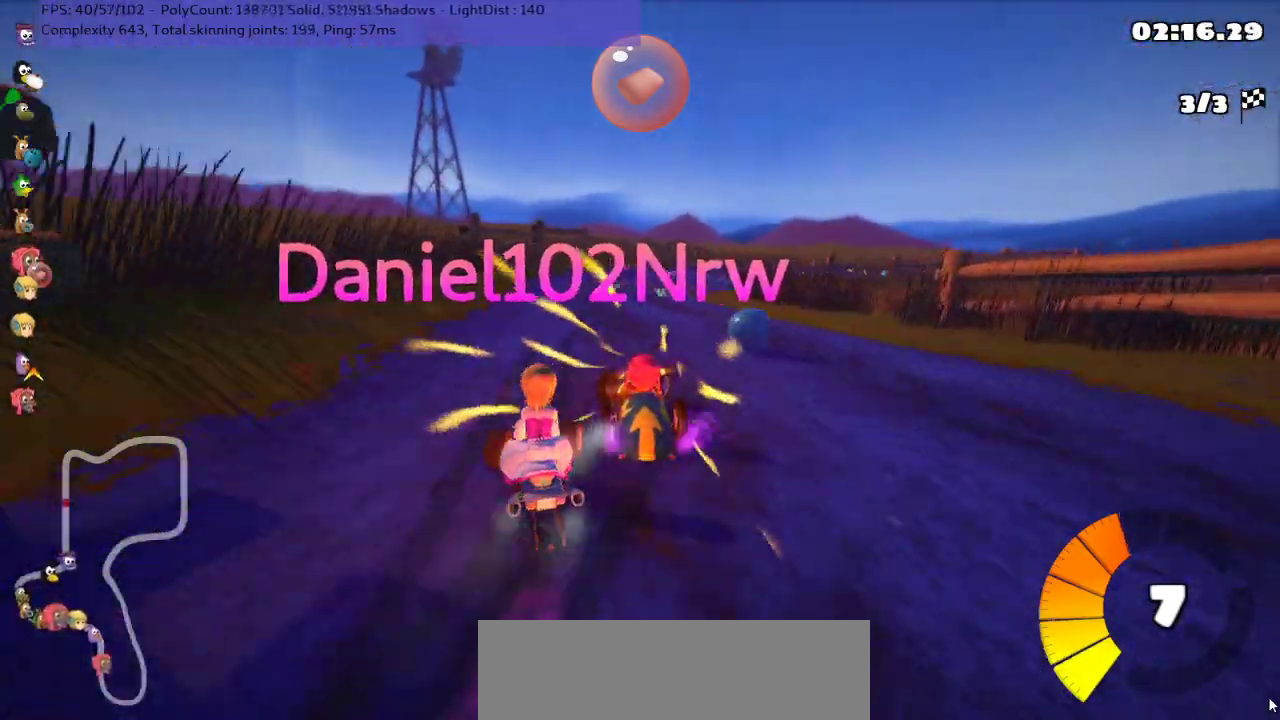
{"keys": ["up"], "events": [[150, "m", "up"], [183, "right", "up"], [233, "space", "down"], [300, "left", "down"], [333, "space", "up"], [417, "left", "up"]]}
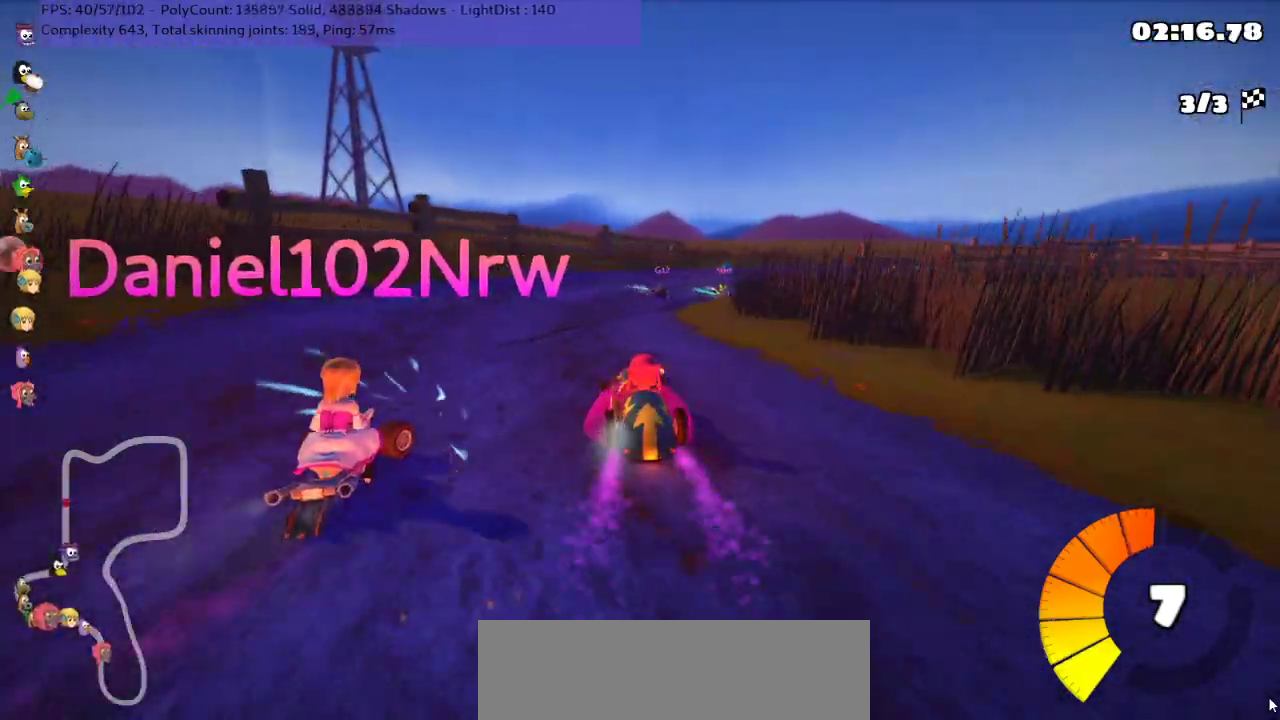
{"keys": ["m", "right", "up"], "events": [[183, "right", "down"], [233, "m", "down"]]}
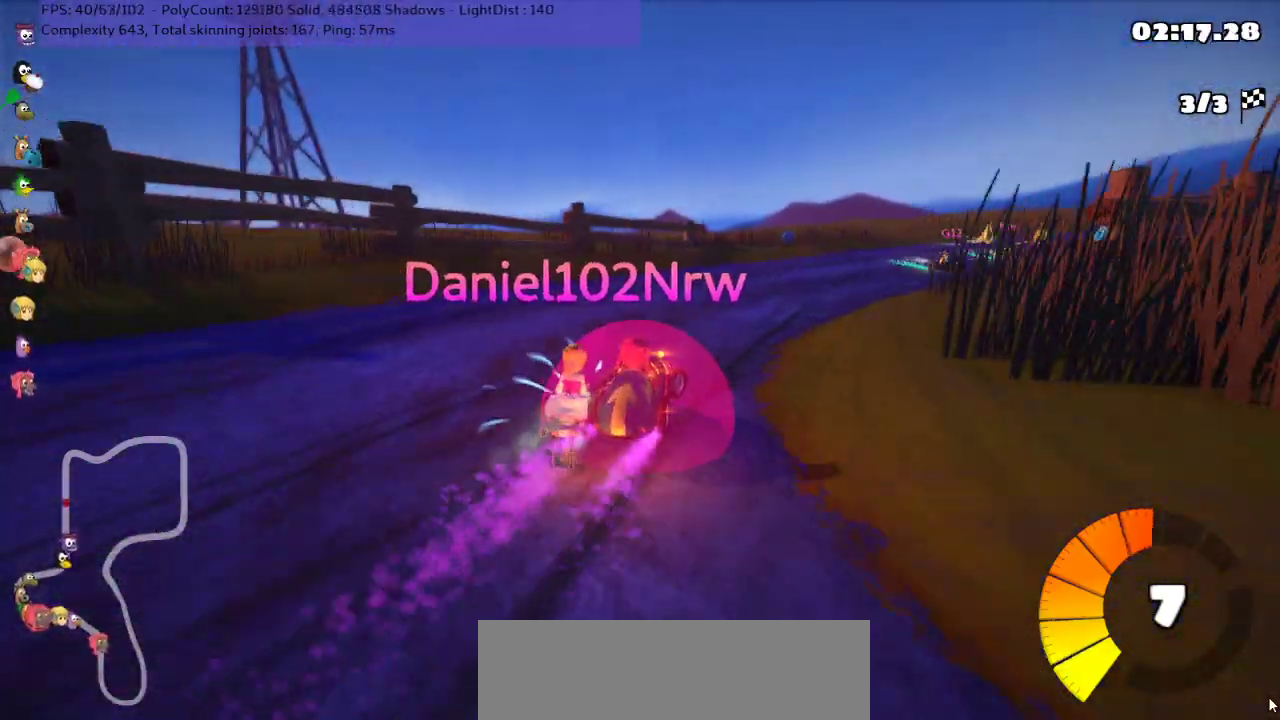
{"keys": ["m", "up"], "events": [[67, "m", "up"], [350, "m", "down"], [450, "right", "up"]]}
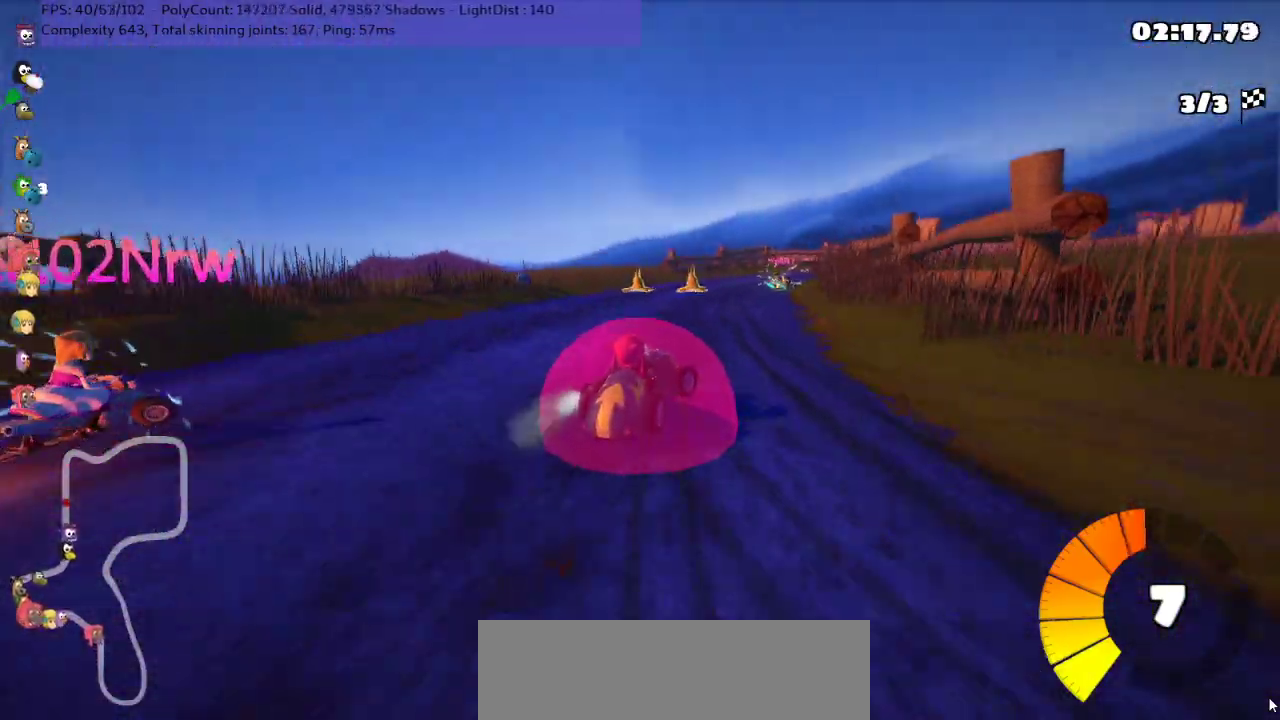
{"keys": ["m", "right", "up"], "events": [[17, "m", "up"], [167, "left", "down"], [367, "left", "up"], [383, "right", "down"], [450, "m", "down"]]}
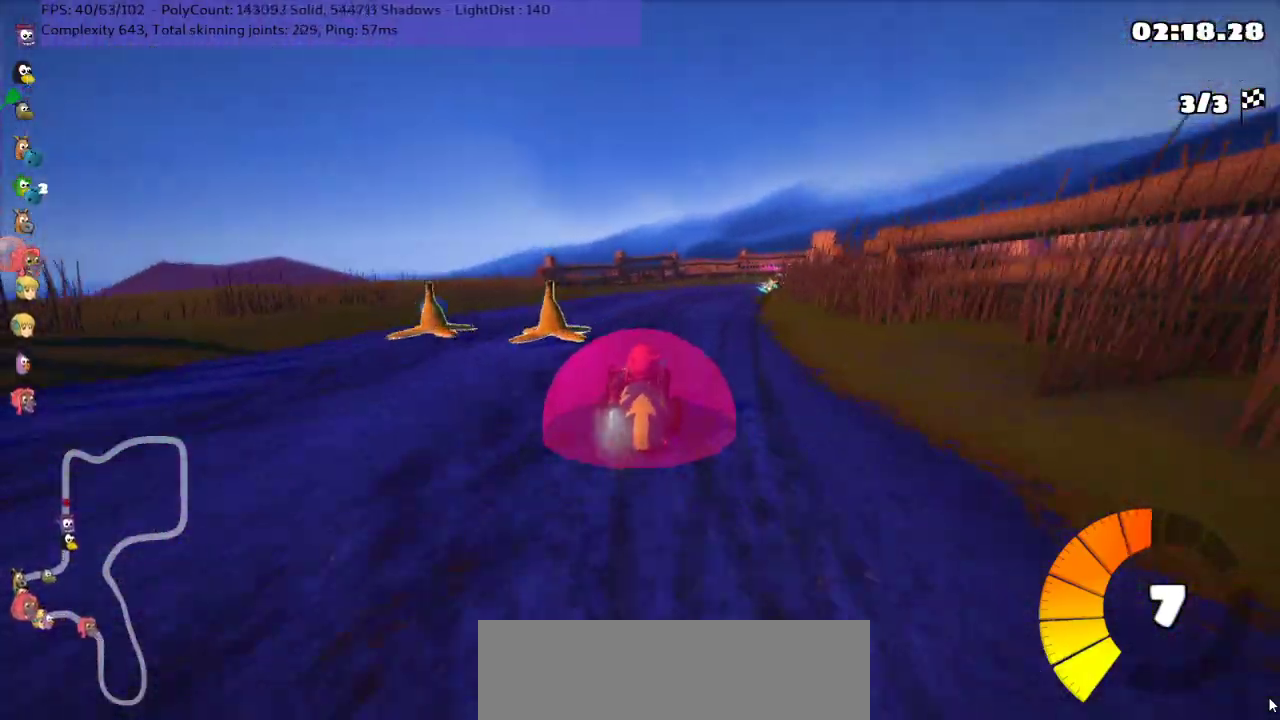
{"keys": ["left", "m", "right", "up"], "events": [[17, "left", "down"], [83, "right", "up"], [167, "right", "down"], [300, "right", "up"], [367, "right", "down"]]}
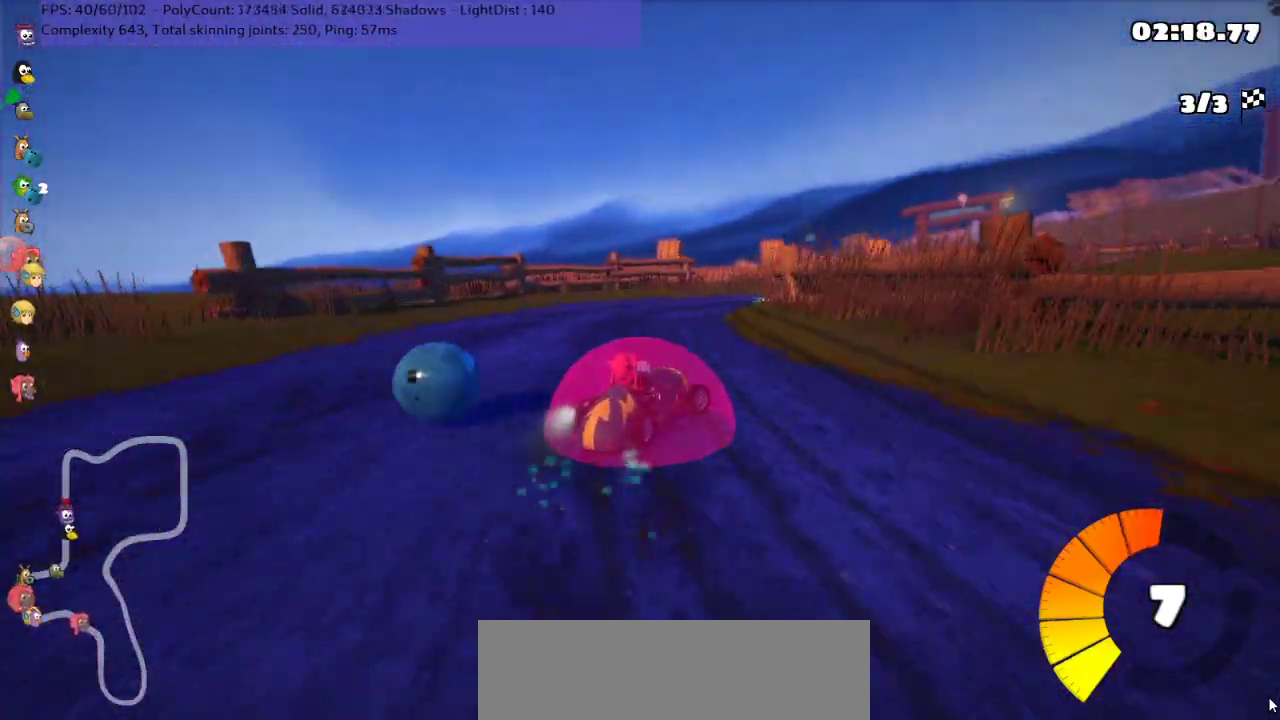
{"keys": ["left", "m", "up"], "events": [[150, "right", "up"], [250, "right", "down"], [433, "right", "up"]]}
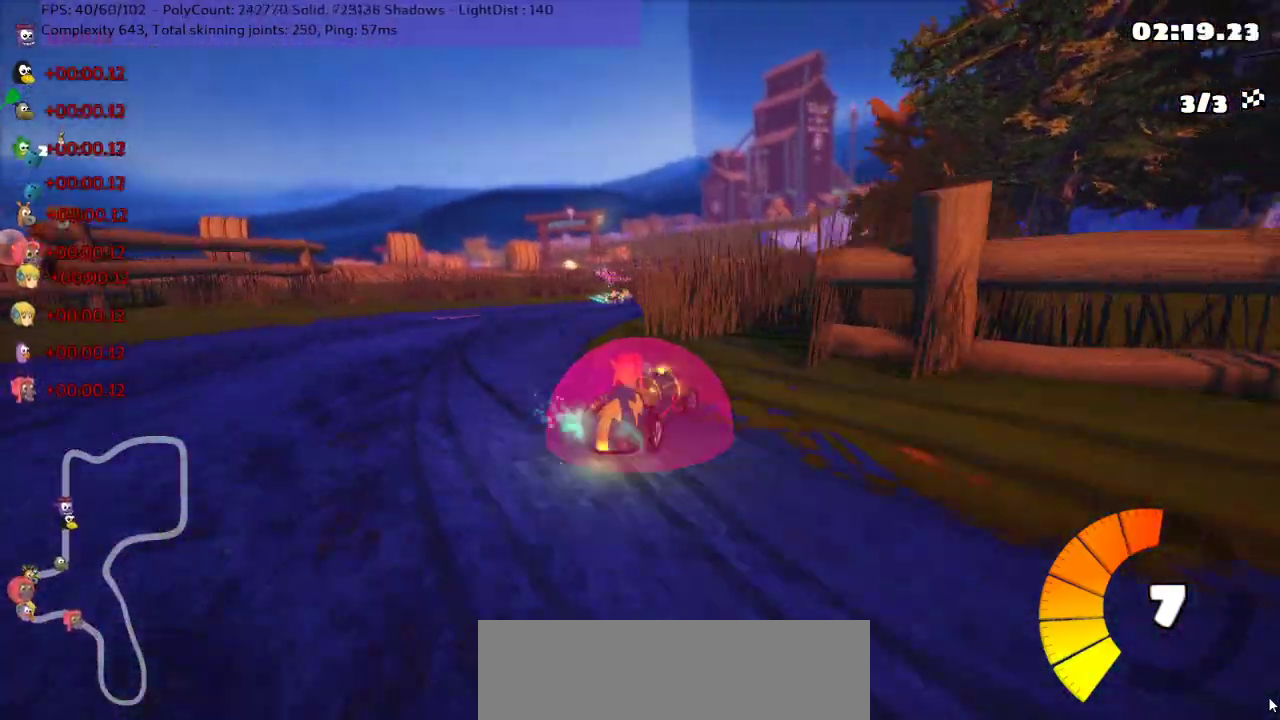
{"keys": ["up"], "events": [[133, "right", "down"], [167, "left", "up"], [250, "m", "up"], [250, "right", "up"]]}
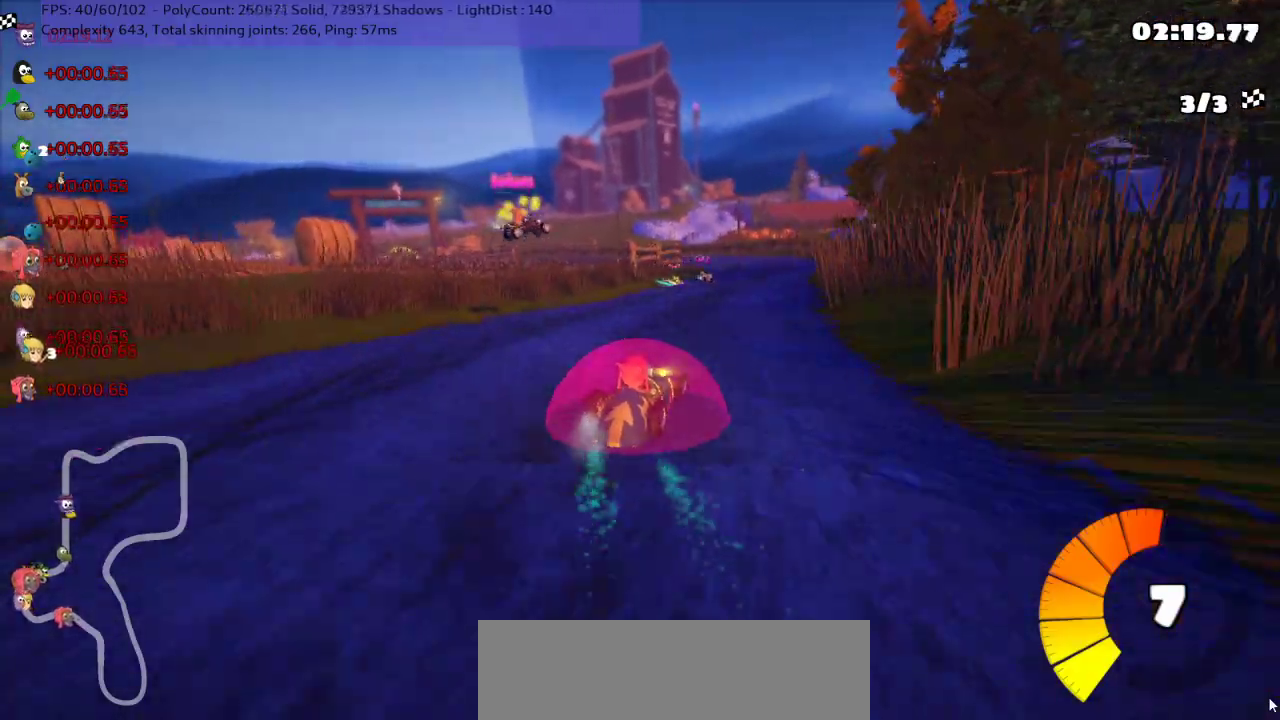
{"keys": ["left", "m", "right", "up"], "events": [[167, "right", "down"], [400, "right", "up"], [433, "left", "down"], [433, "m", "down"], [500, "right", "down"]]}
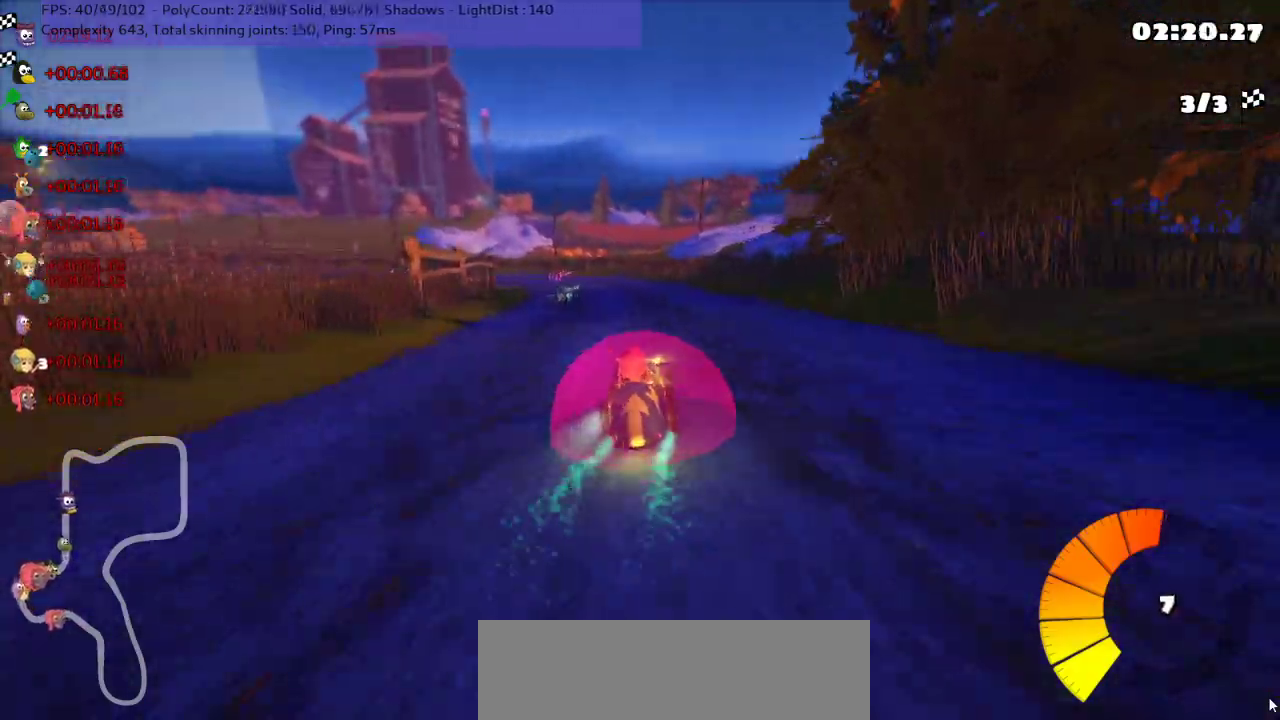
{"keys": ["m", "right", "up"], "events": [[50, "left", "up"], [300, "left", "down"], [433, "left", "up"]]}
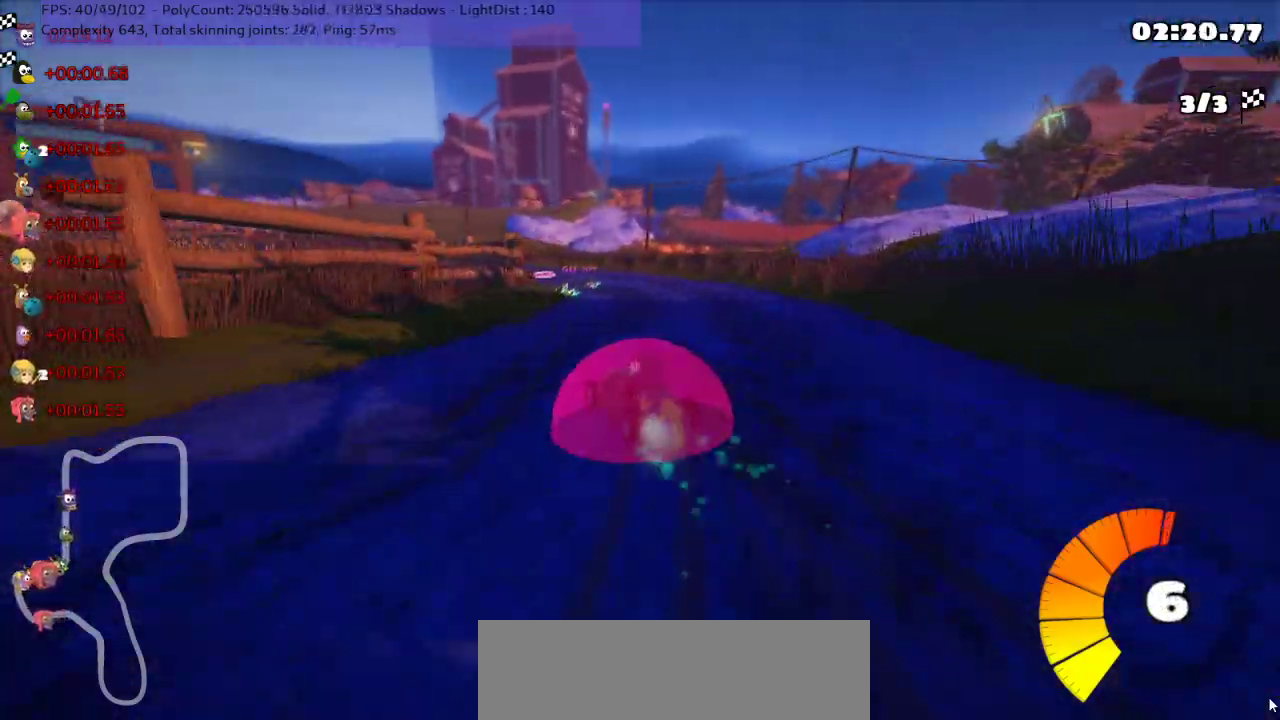
{"keys": ["m", "right", "up"], "events": []}
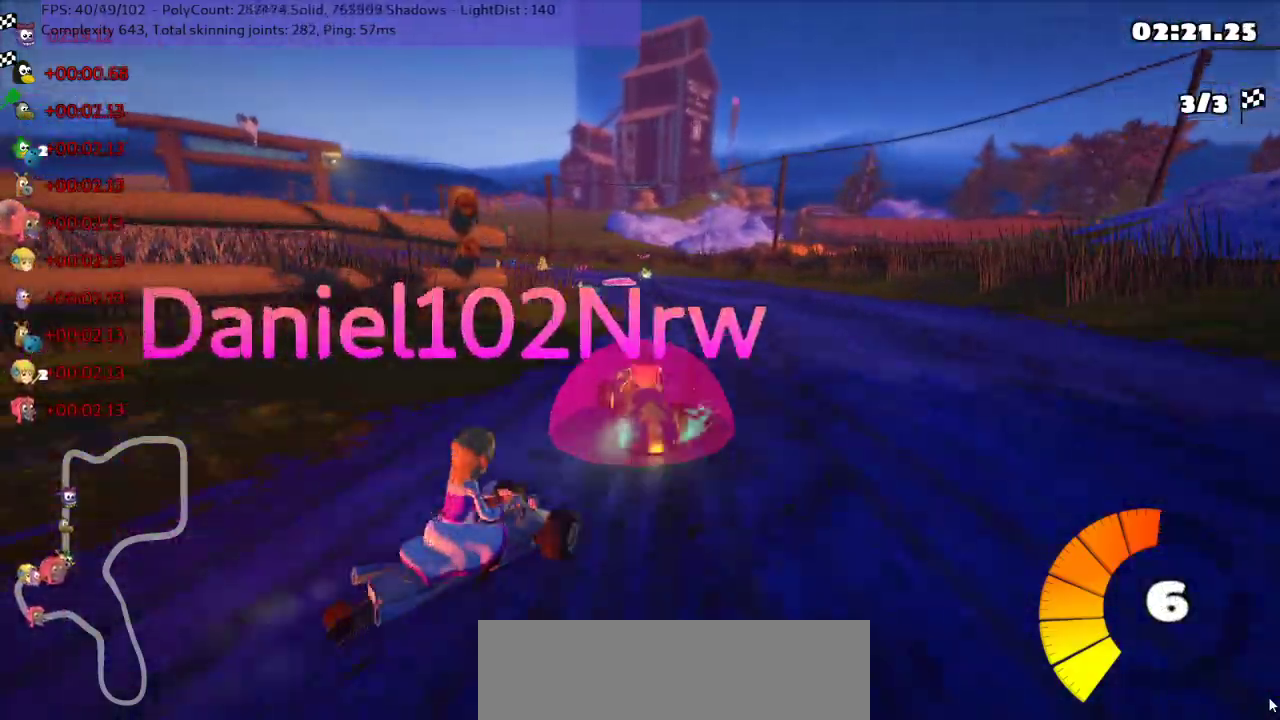
{"keys": ["left", "m", "right", "up"], "events": [[50, "left", "down"], [267, "left", "up"], [367, "left", "down"]]}
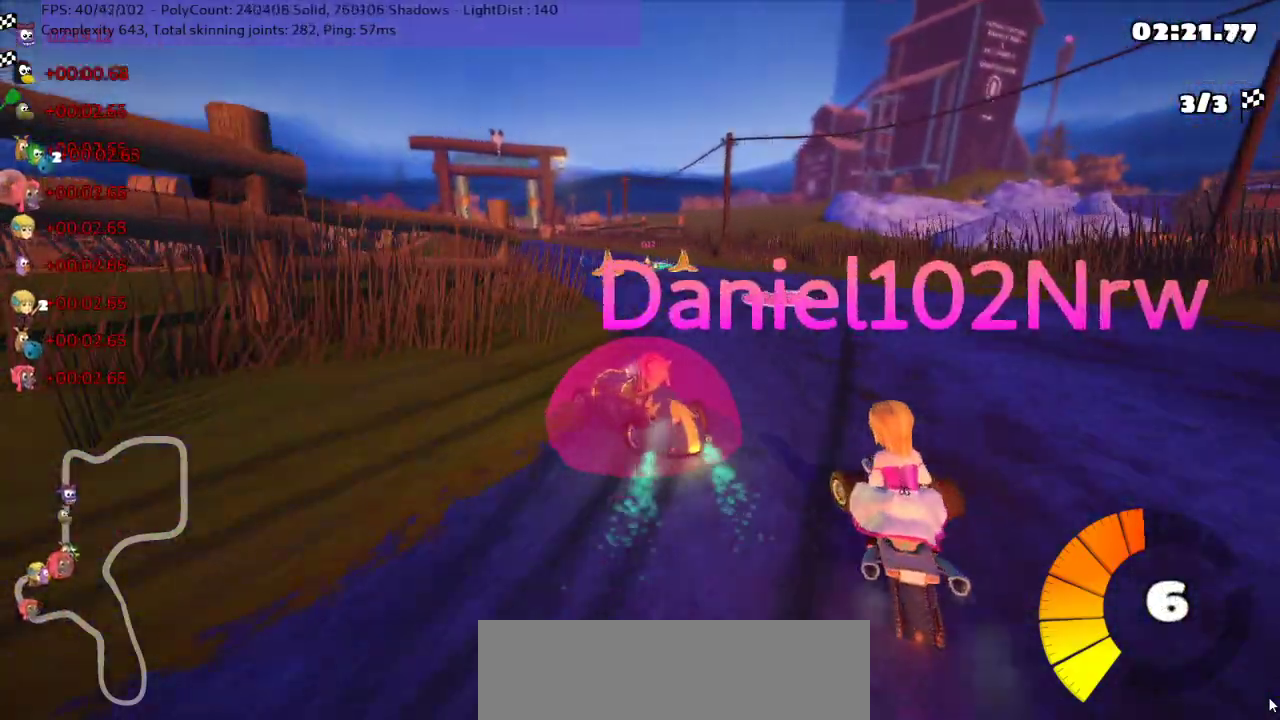
{"keys": ["m", "right", "up"], "events": [[33, "left", "up"], [217, "left", "down"], [483, "left", "up"]]}
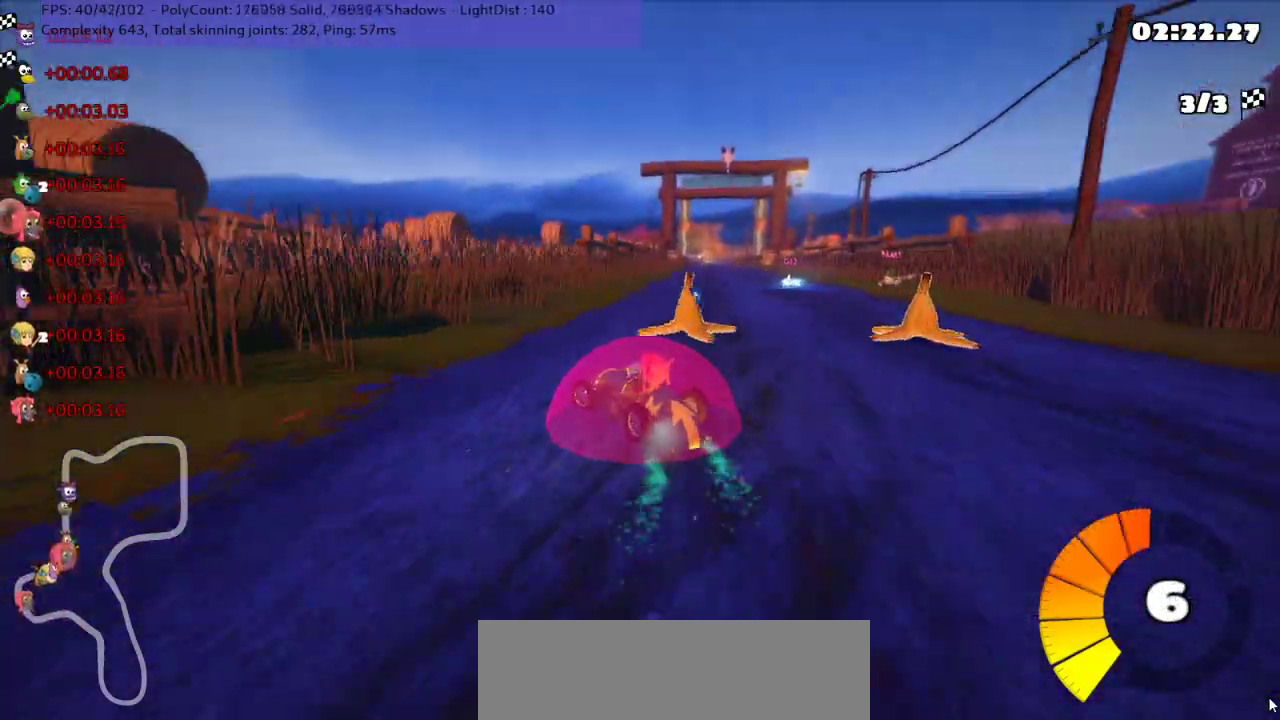
{"keys": ["n", "up"], "events": [[267, "n", "down"], [300, "m", "up"], [500, "right", "up"]]}
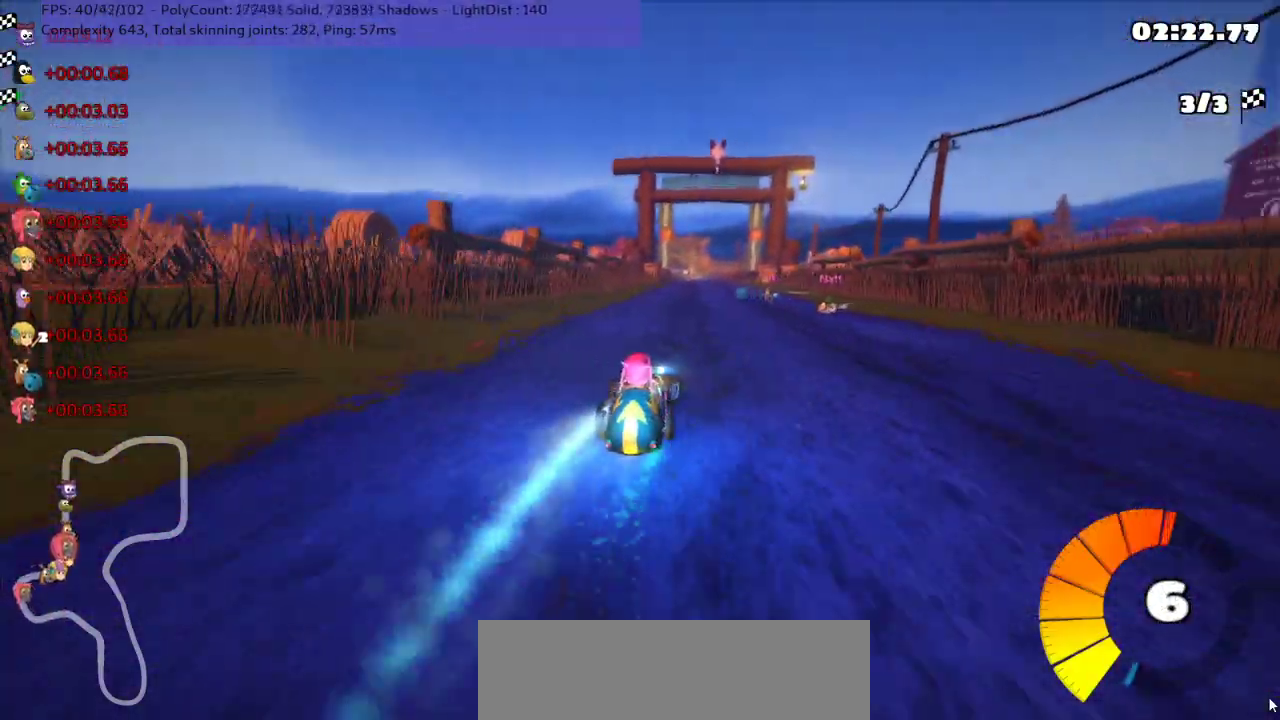
{"keys": ["left", "up"], "events": [[350, "left", "down"], [417, "n", "up"]]}
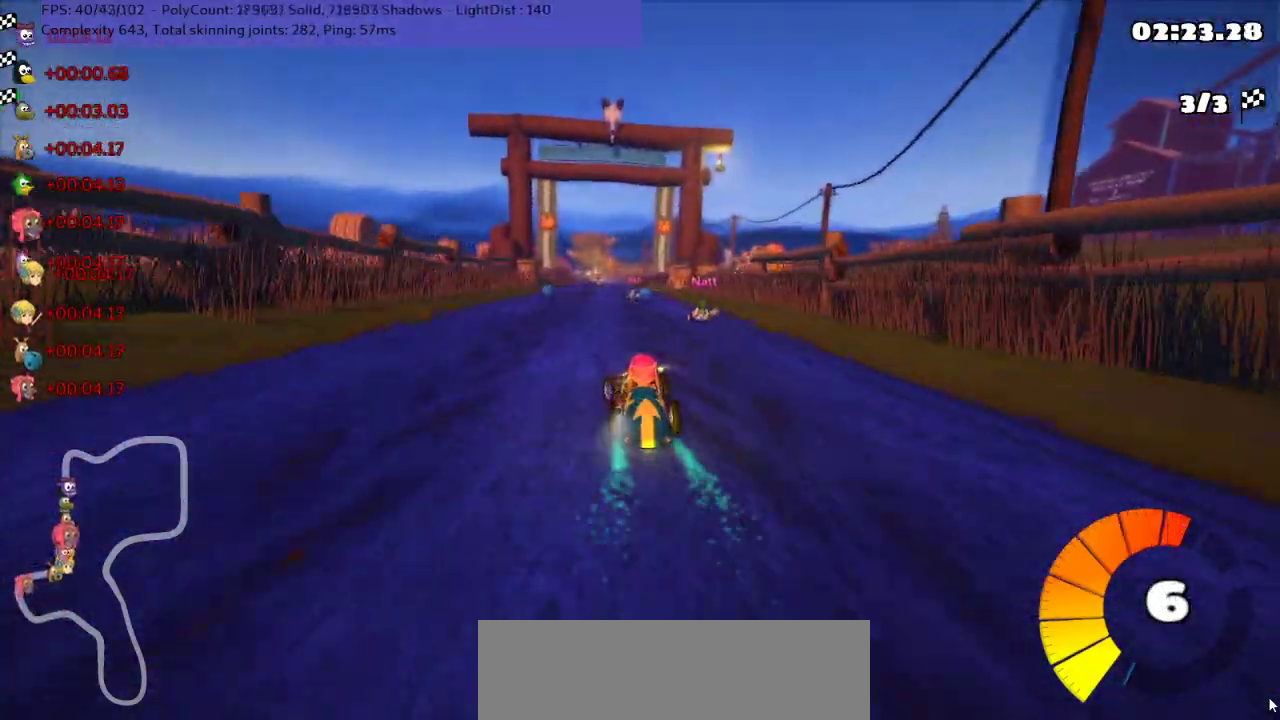
{"keys": ["left", "m", "n", "up"], "events": [[133, "right", "down"], [167, "left", "up"], [183, "m", "down"], [250, "left", "down"], [317, "right", "up"], [383, "n", "down"]]}
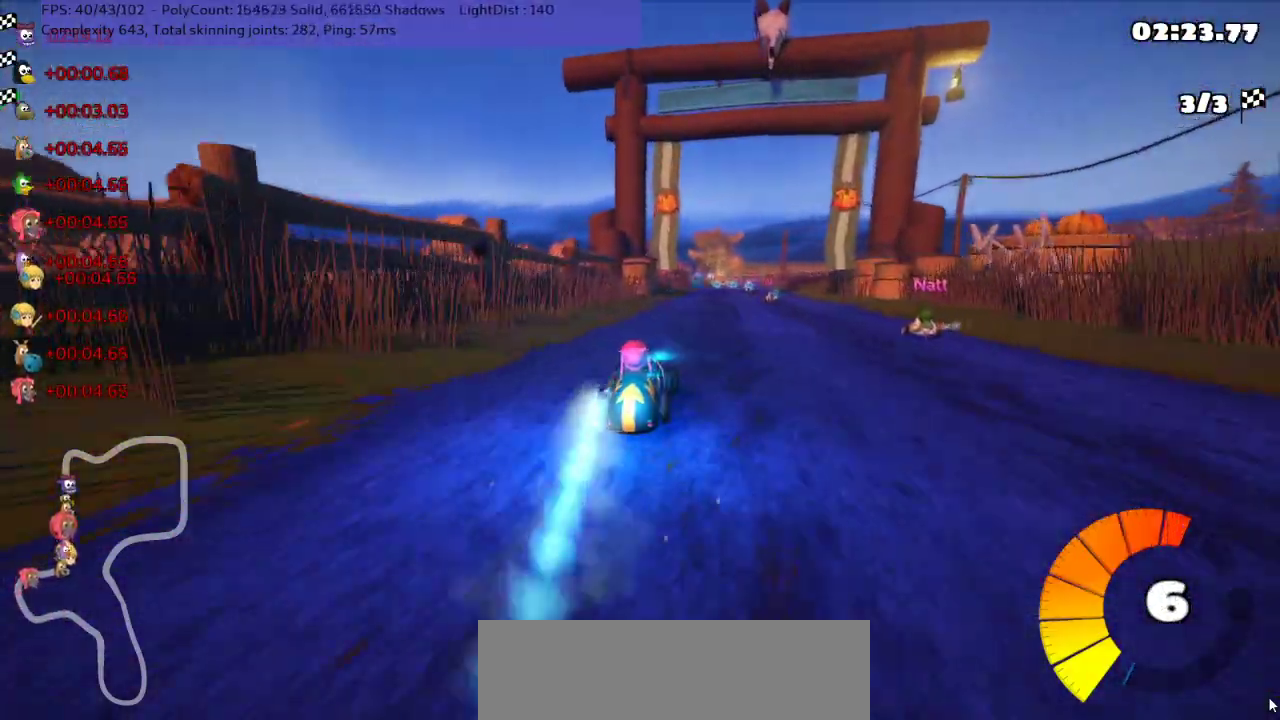
{"keys": ["left", "m", "up"], "events": [[100, "n", "up"], [367, "n", "down"], [483, "n", "up"]]}
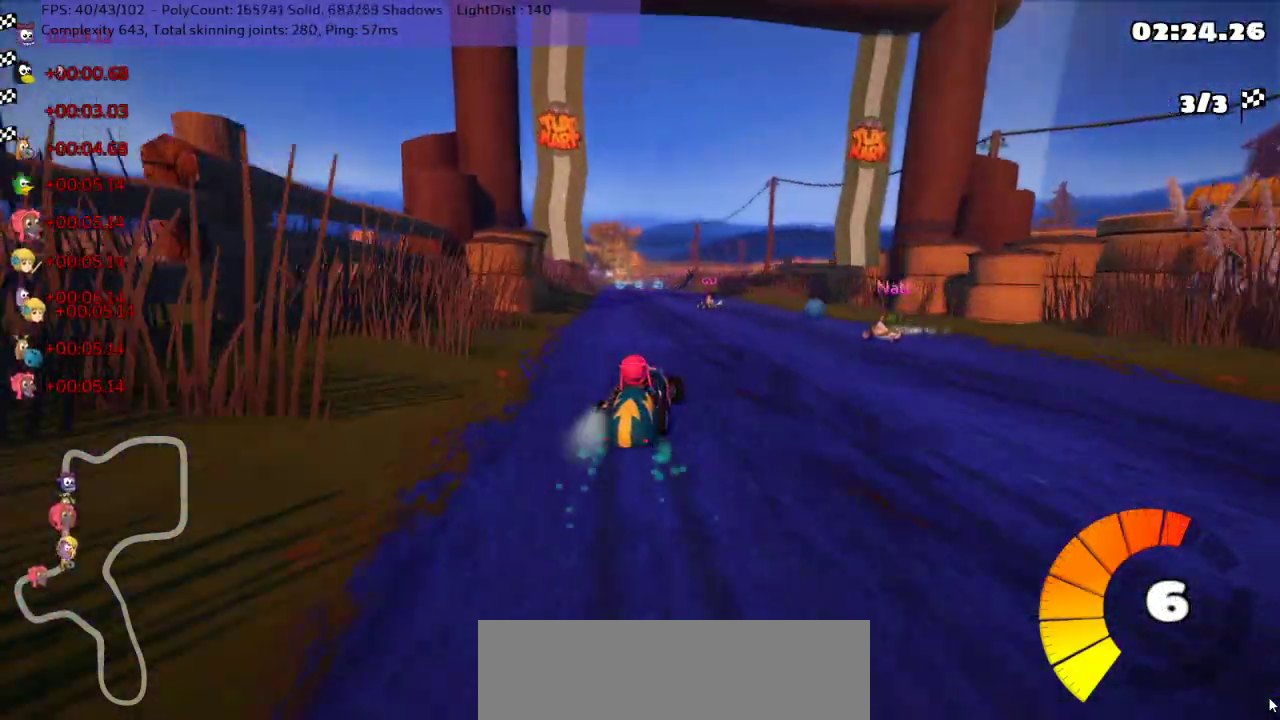
{"keys": ["up"], "events": [[117, "m", "up"], [217, "left", "up"]]}
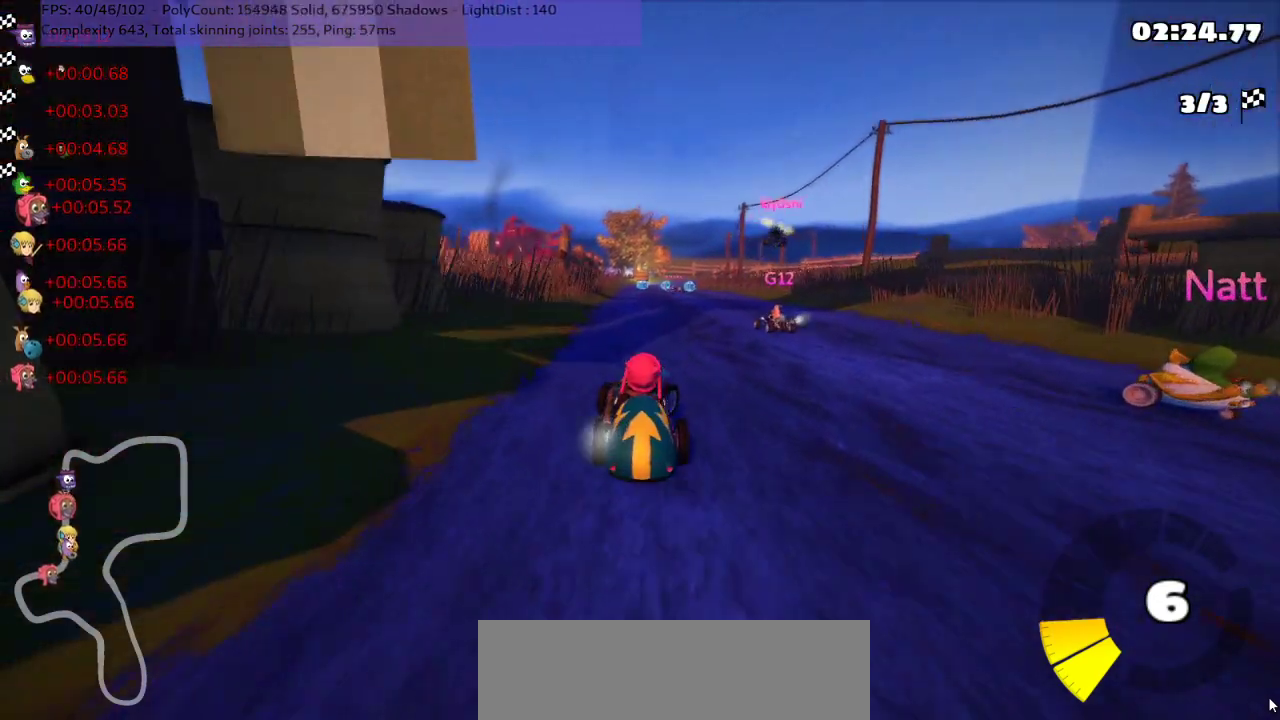
{"keys": [], "events": [[133, "up", "up"]]}